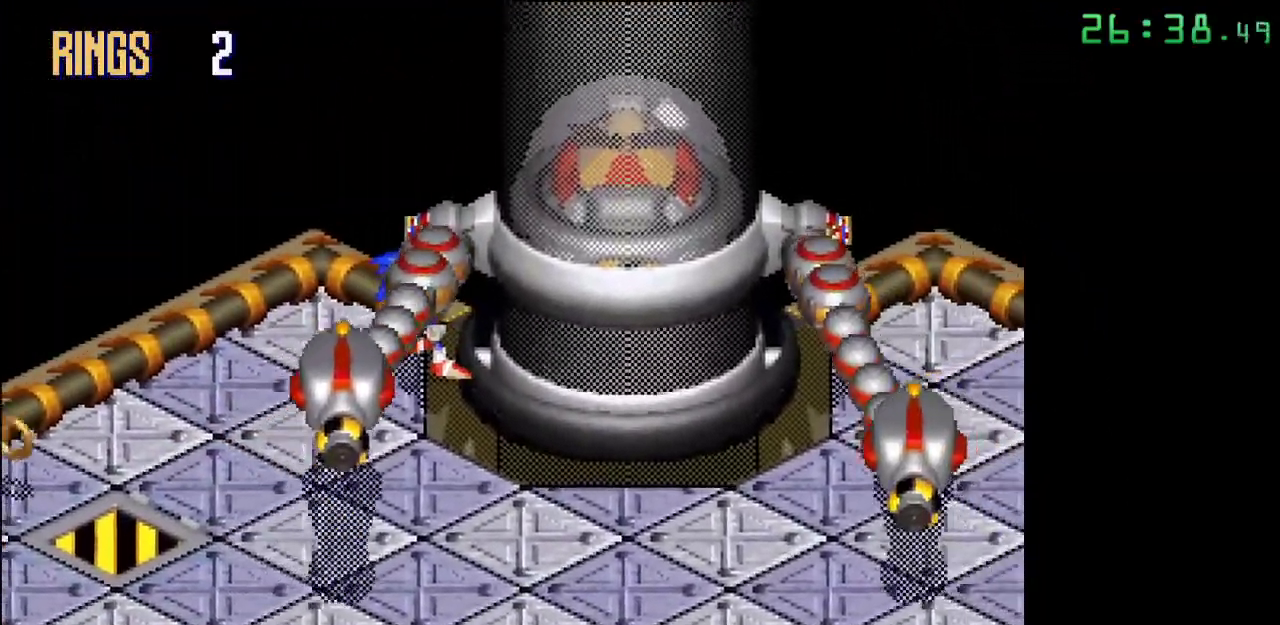
Gameplay with a controller; each line is a JSON object with the inputs held at the frame after it. "events" lists button and stick changes between this image and that frame as [ms after this image, input, new state], when the widget could be followed in between. Not read: DPAD_DOWN DPAD_LEFT DPAD_RIGHT DPAD_UP L3 R3.
{"buttons": ["A"], "events": [[167, "A", "down"]]}
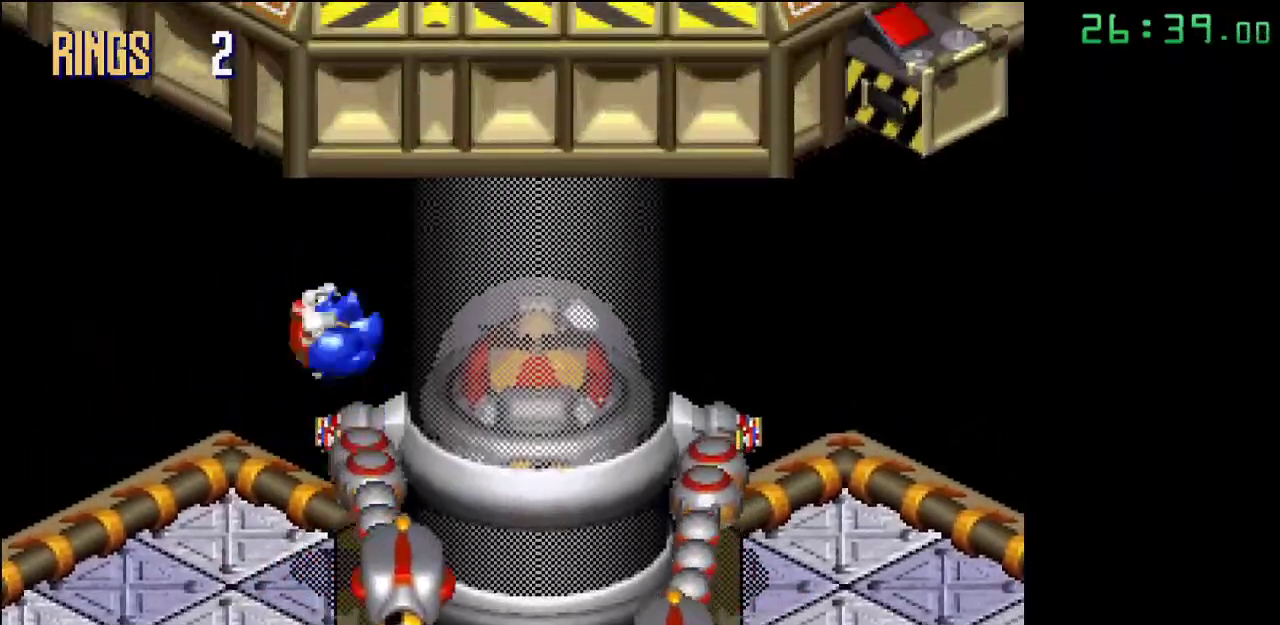
{"buttons": [], "events": [[167, "A", "up"], [350, "A", "down"], [467, "A", "up"]]}
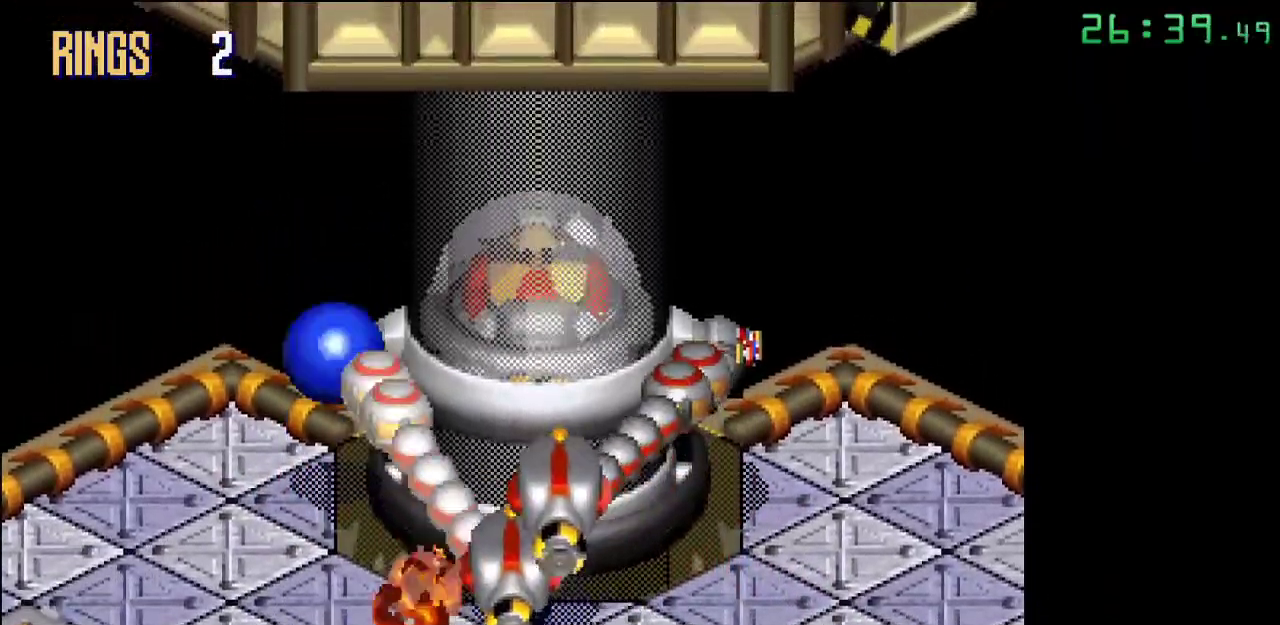
{"buttons": ["B"], "events": [[300, "B", "down"]]}
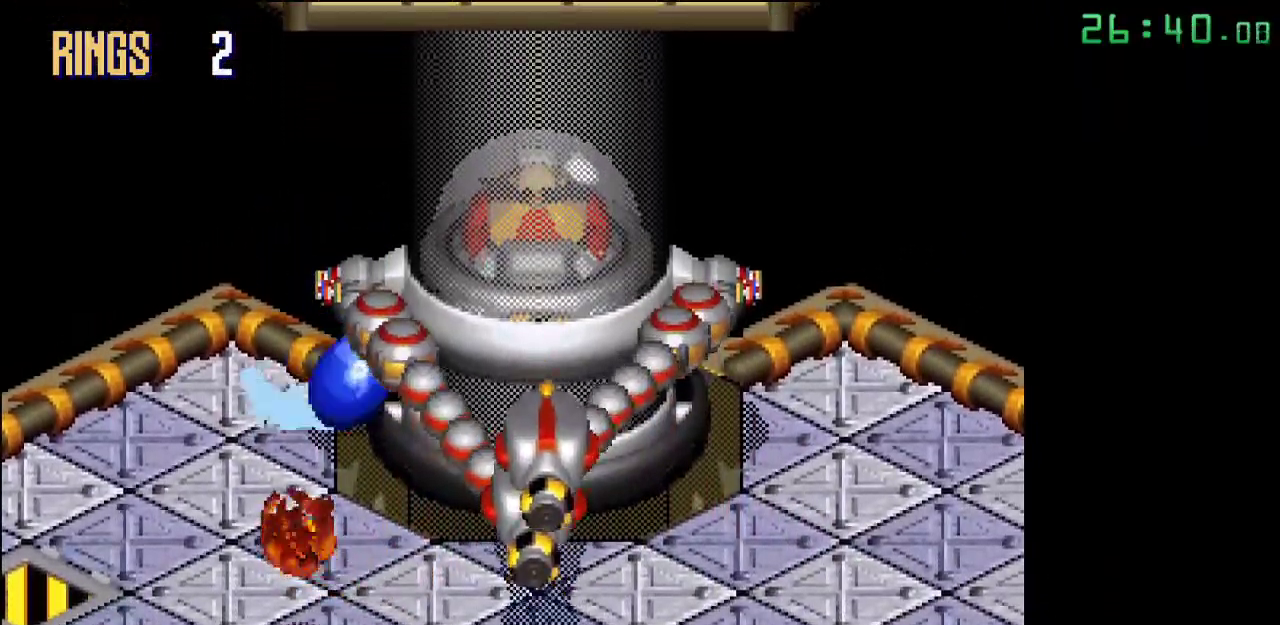
{"buttons": [], "events": [[433, "B", "up"]]}
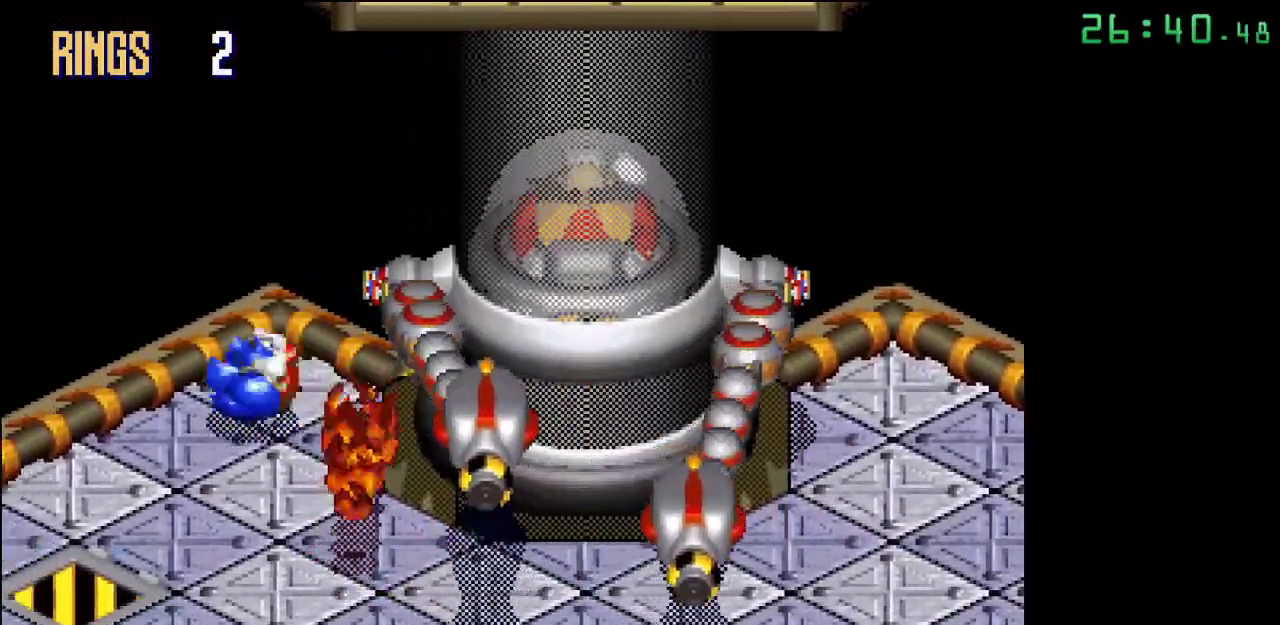
{"buttons": [], "events": []}
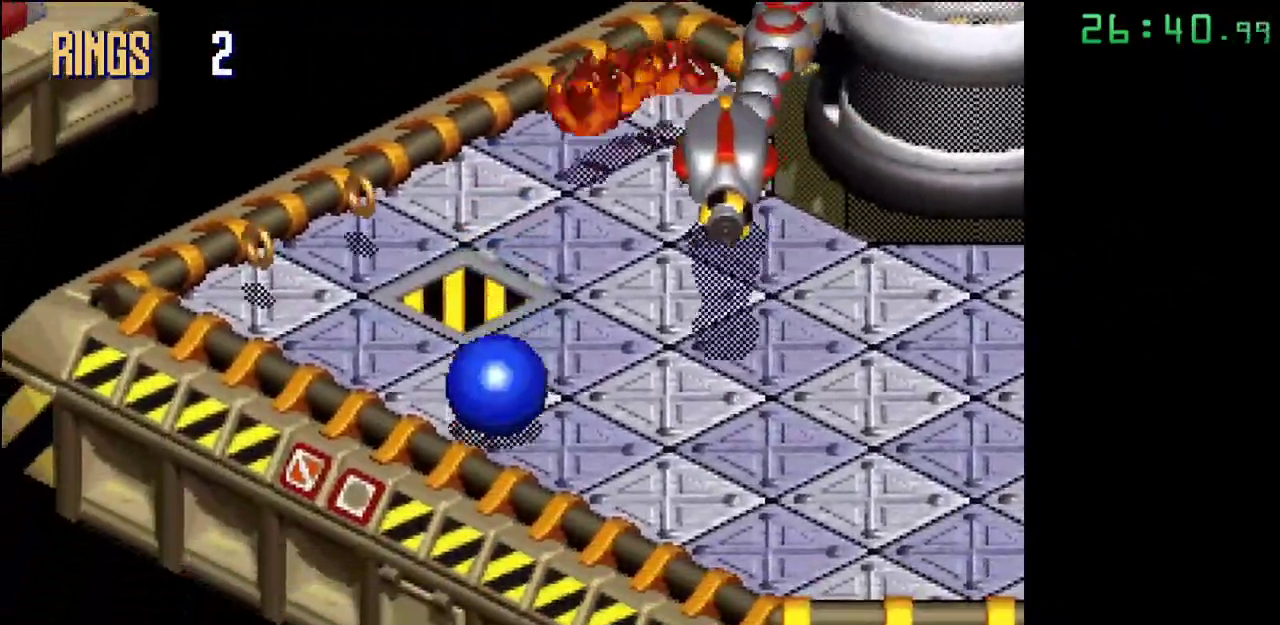
{"buttons": [], "events": []}
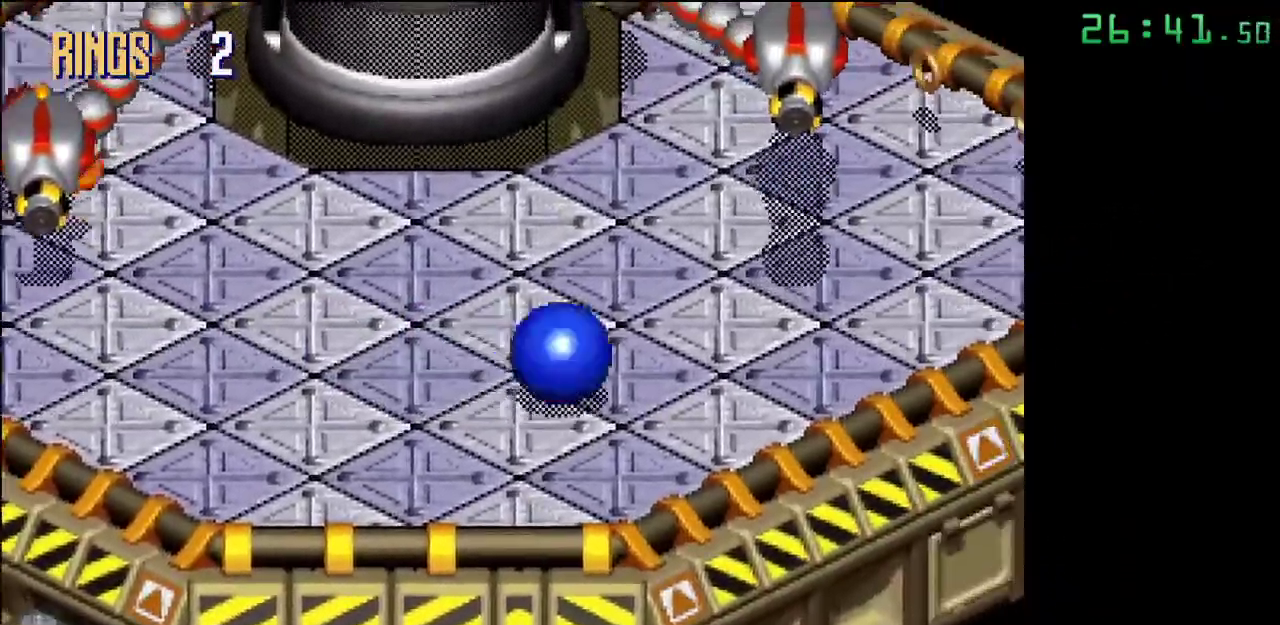
{"buttons": [], "events": []}
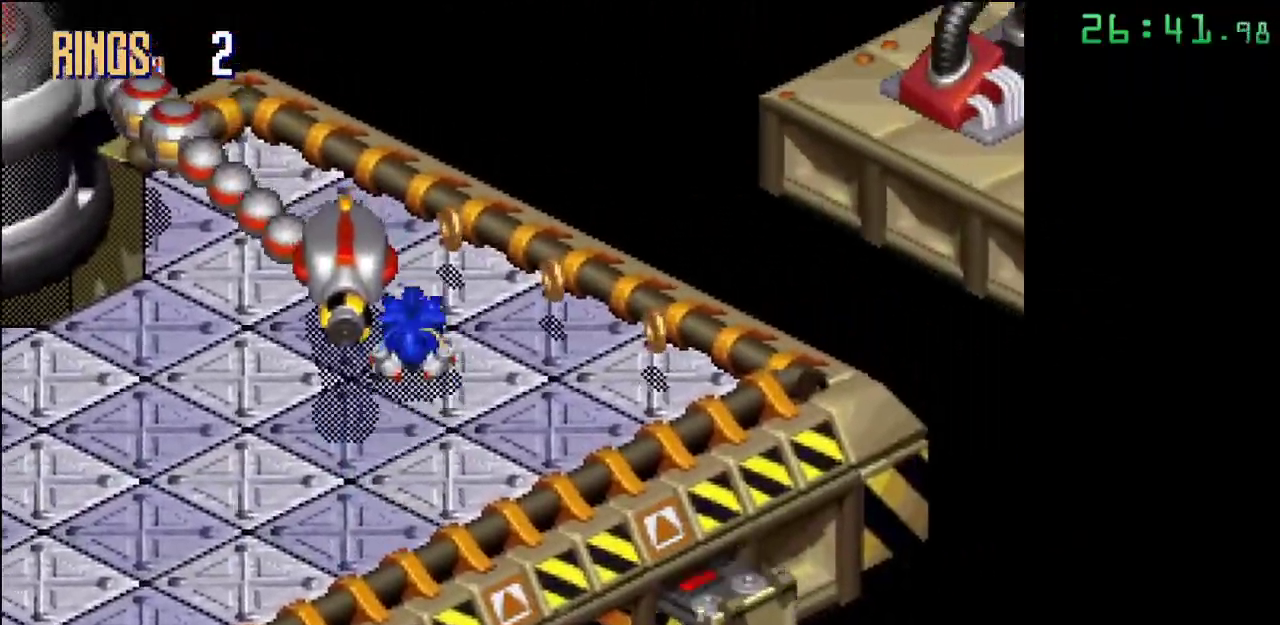
{"buttons": ["A"], "events": [[467, "A", "down"]]}
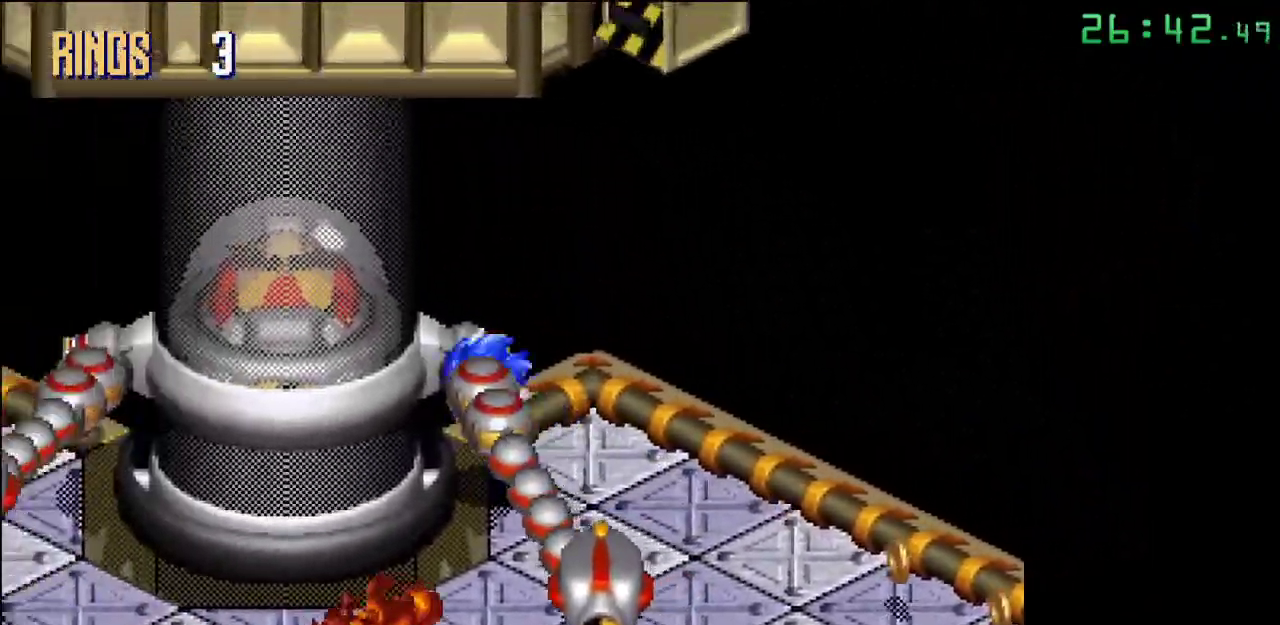
{"buttons": ["A"], "events": [[17, "A", "up"], [400, "A", "down"]]}
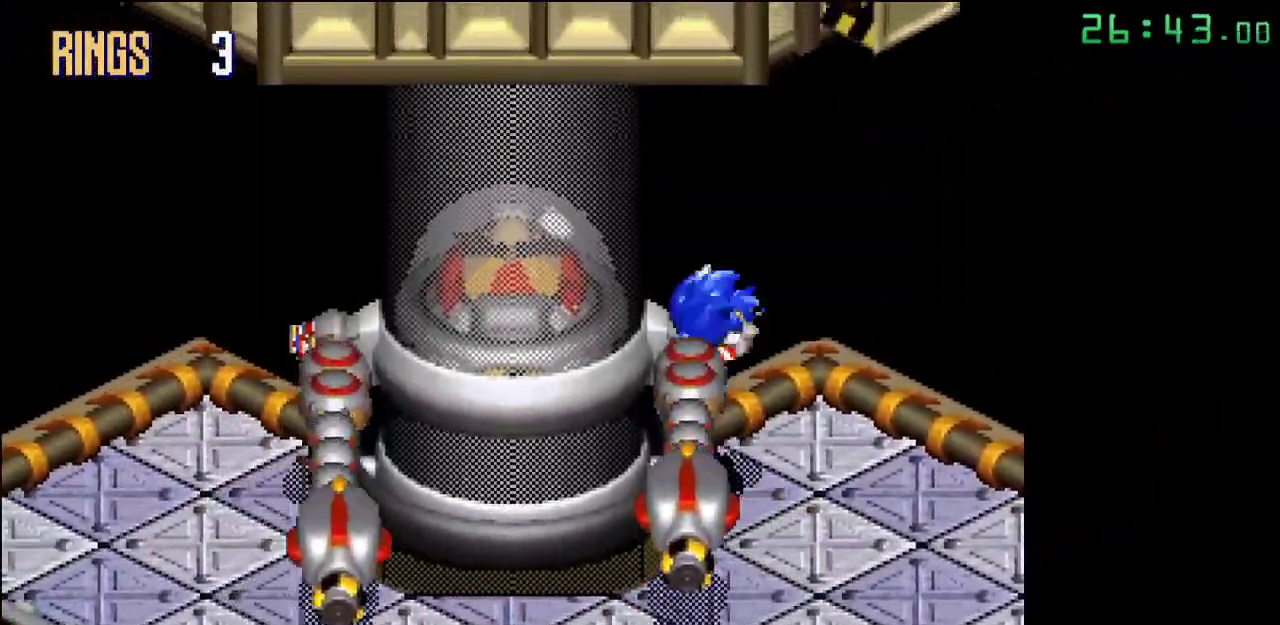
{"buttons": [], "events": [[117, "A", "up"]]}
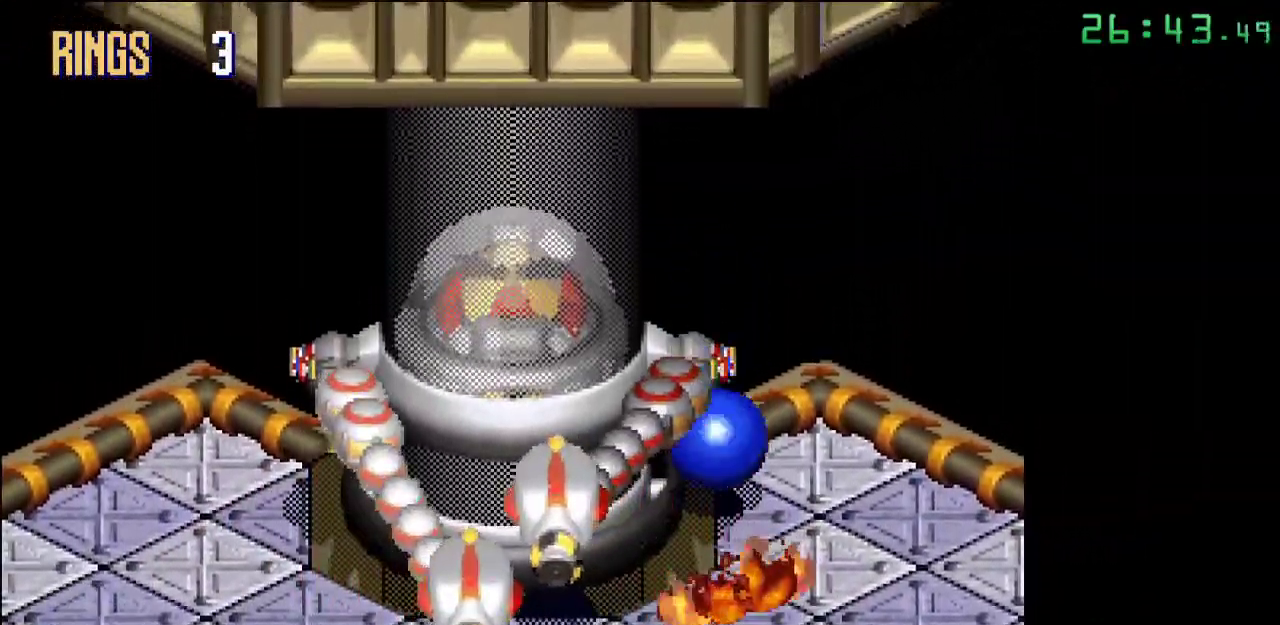
{"buttons": ["B"], "events": [[50, "B", "down"]]}
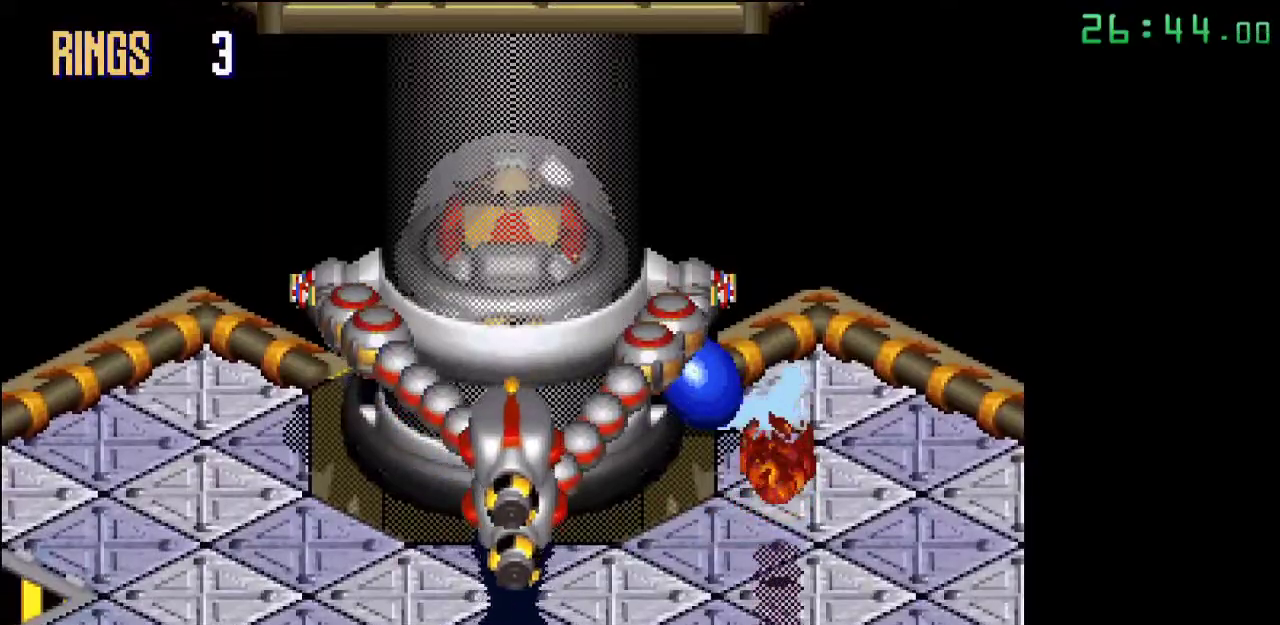
{"buttons": [], "events": [[250, "B", "up"]]}
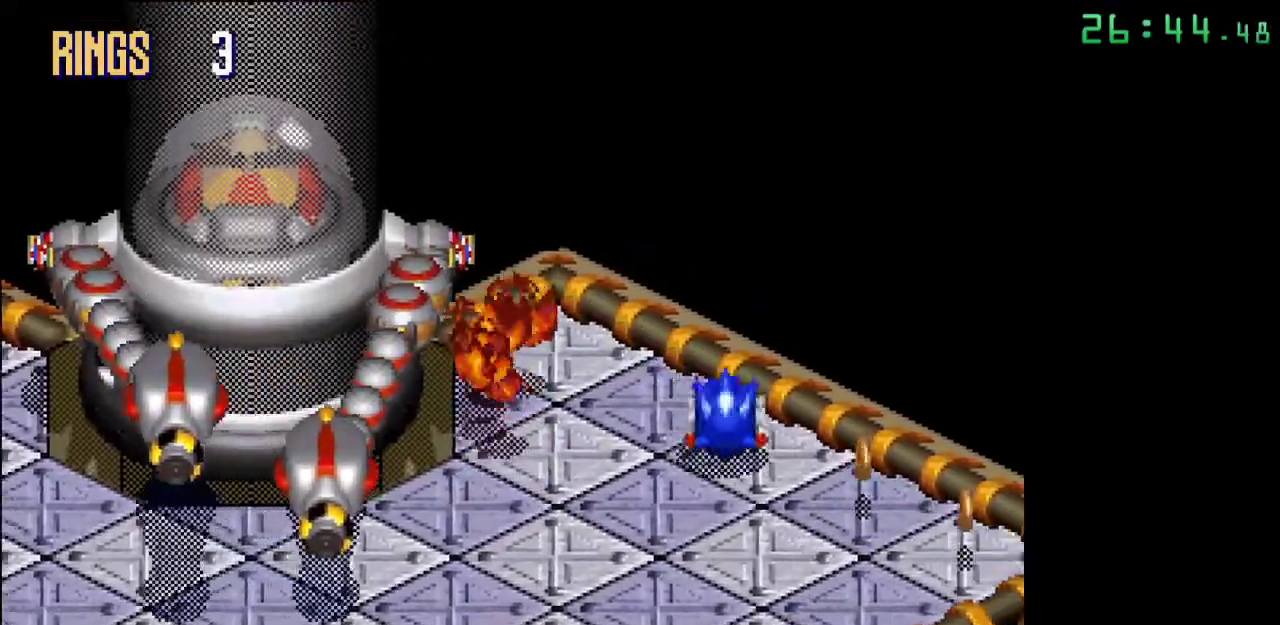
{"buttons": [], "events": []}
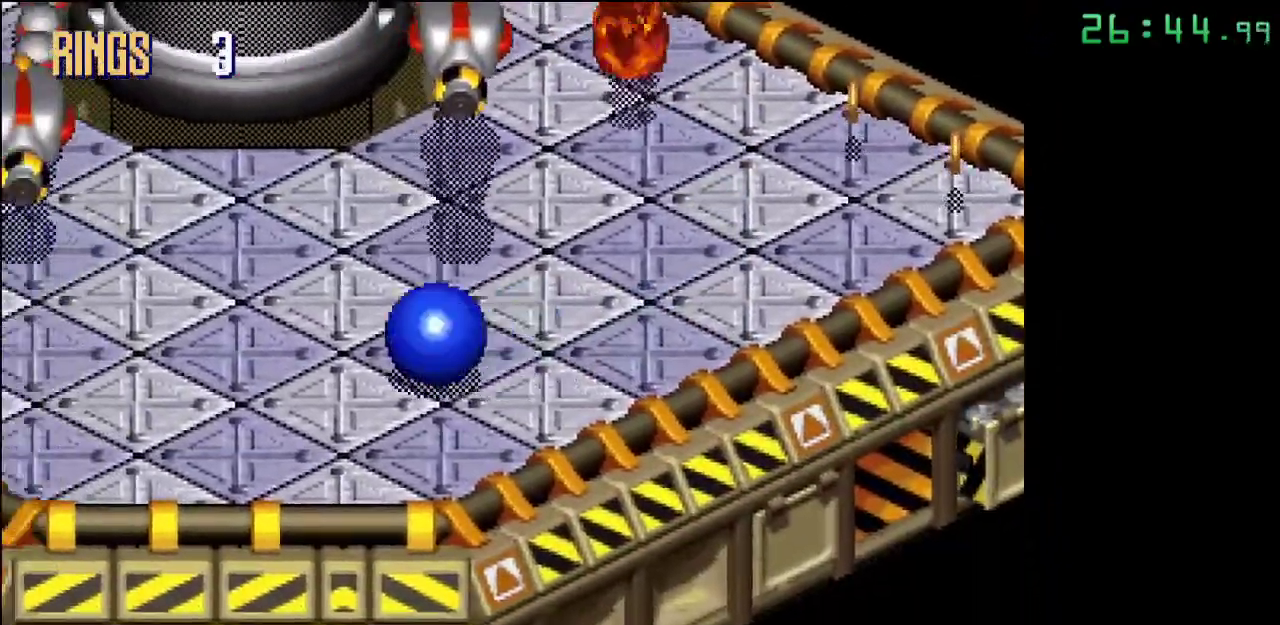
{"buttons": [], "events": []}
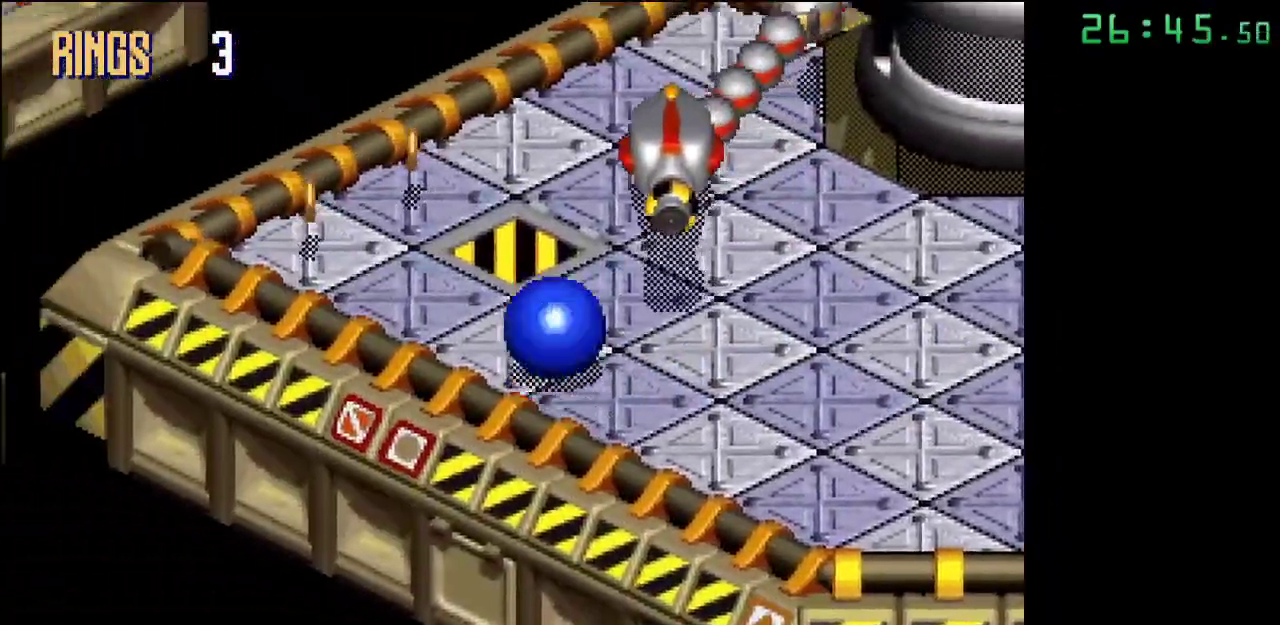
{"buttons": ["A"], "events": [[417, "A", "down"]]}
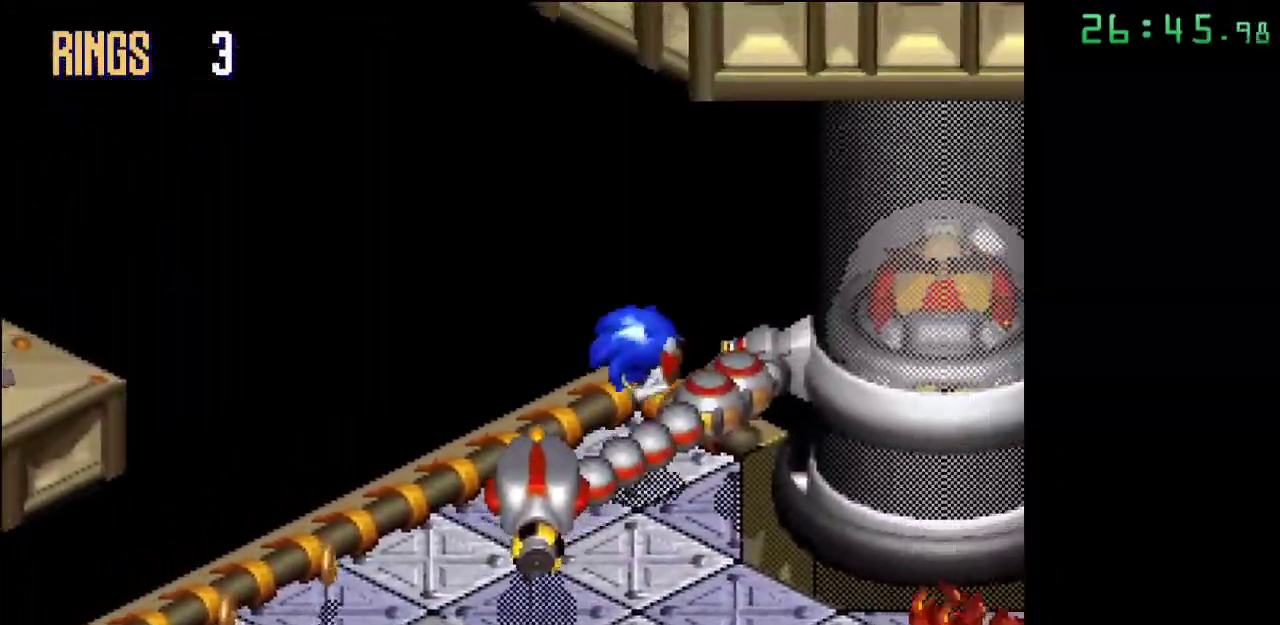
{"buttons": [], "events": [[17, "A", "up"]]}
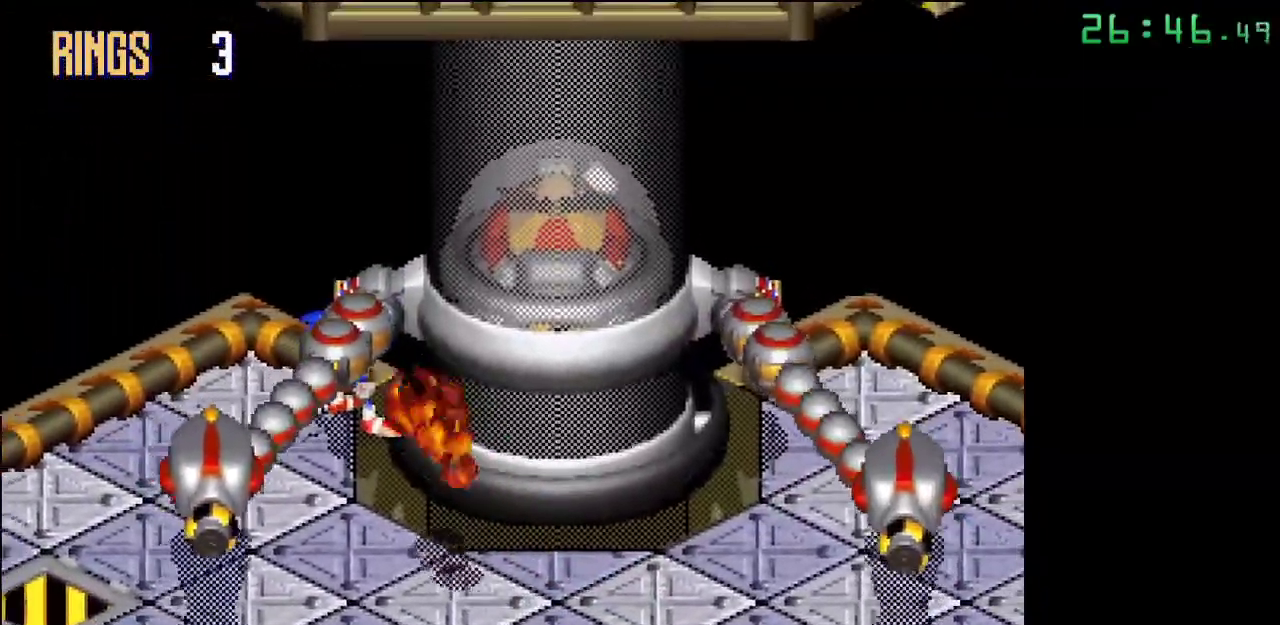
{"buttons": [], "events": [[33, "A", "down"], [417, "A", "up"]]}
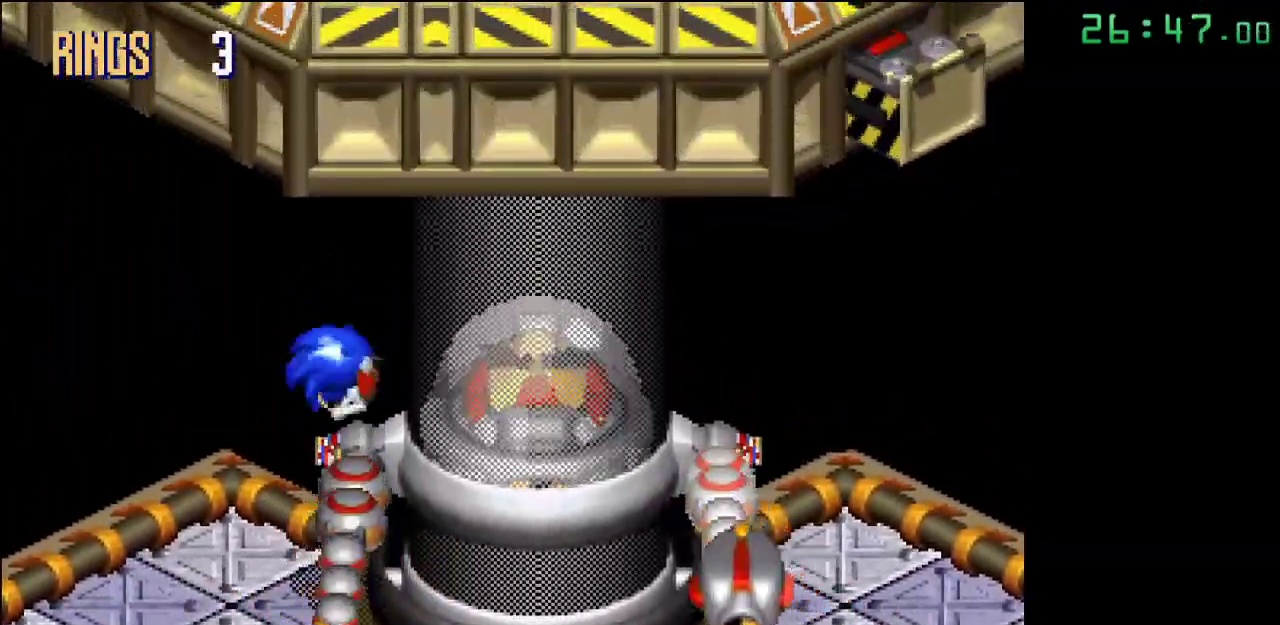
{"buttons": ["B"], "events": [[217, "B", "down"]]}
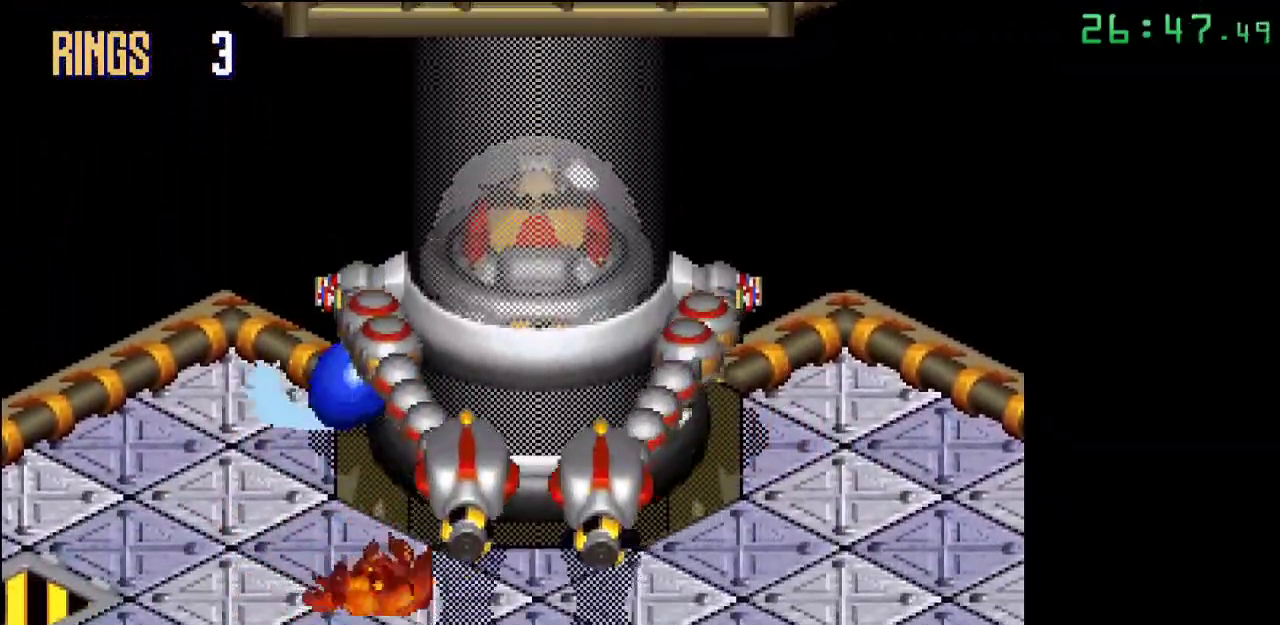
{"buttons": ["B"], "events": []}
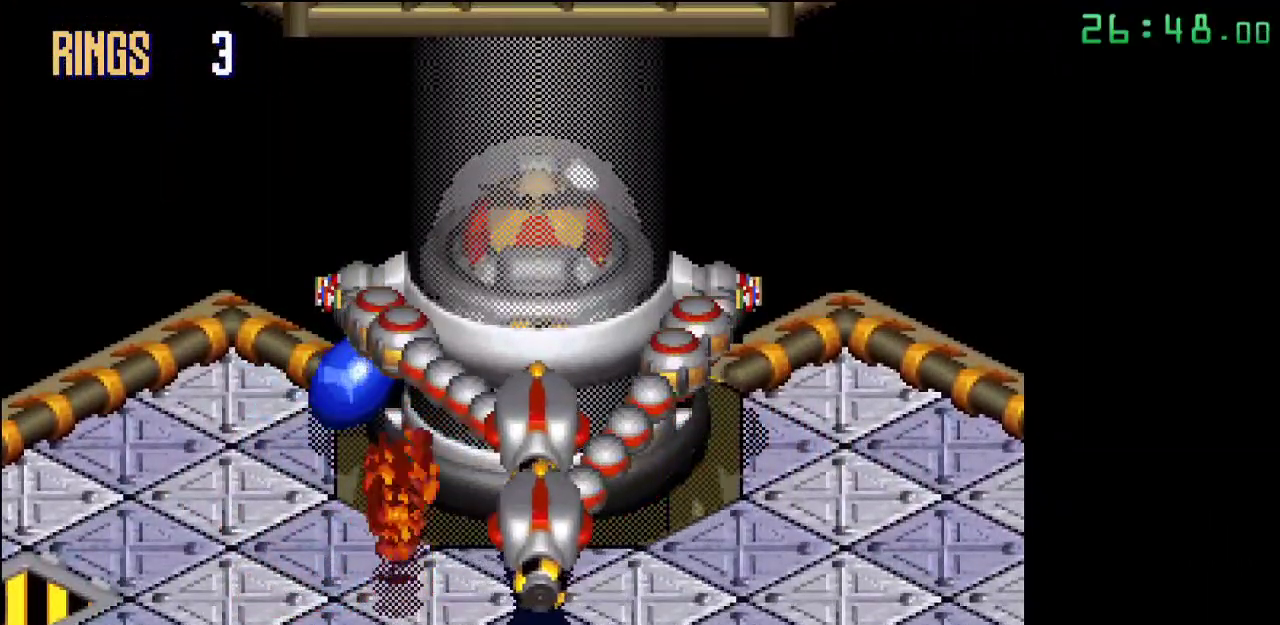
{"buttons": [], "events": [[50, "B", "up"]]}
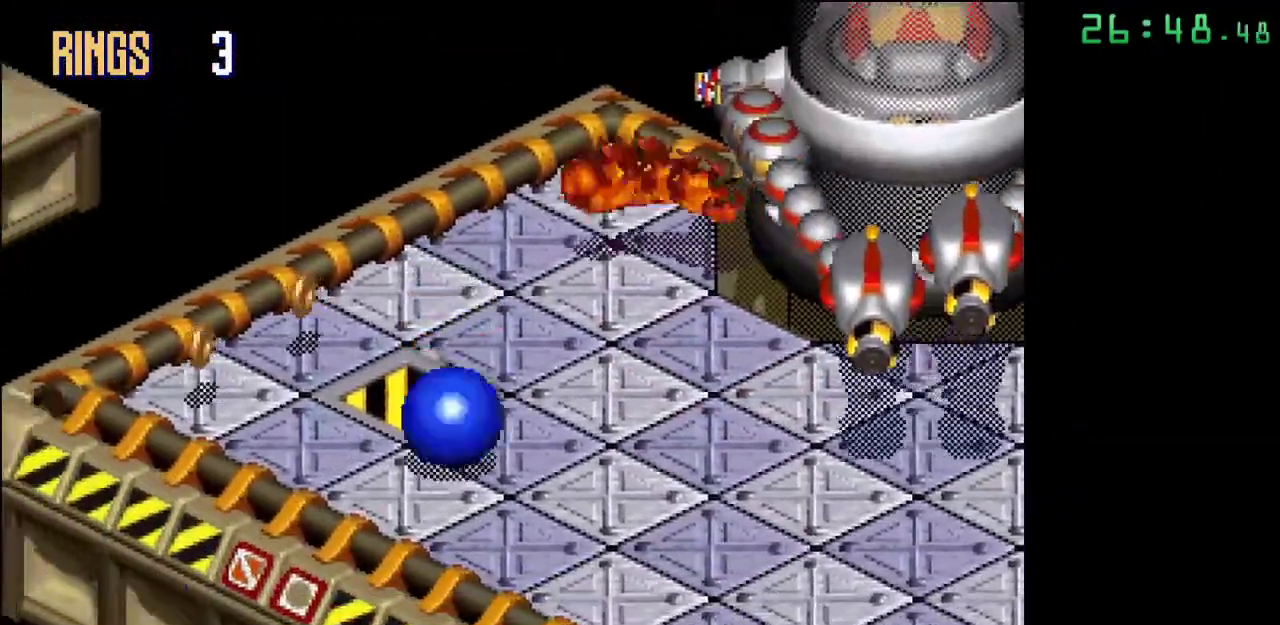
{"buttons": [], "events": []}
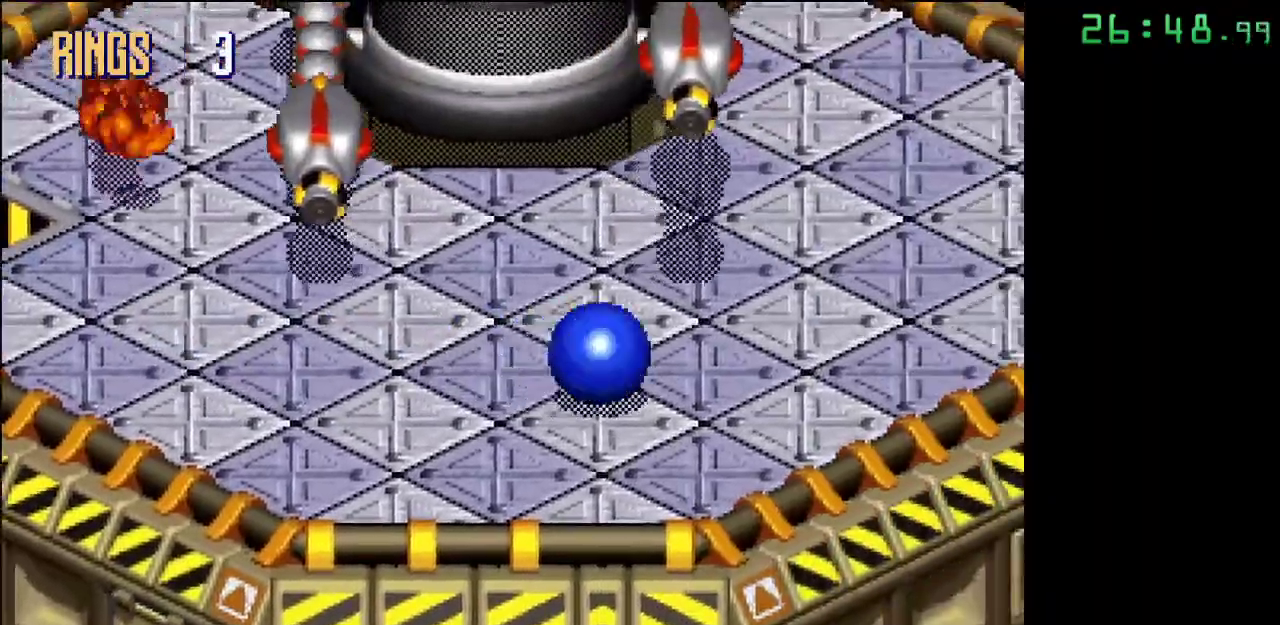
{"buttons": [], "events": []}
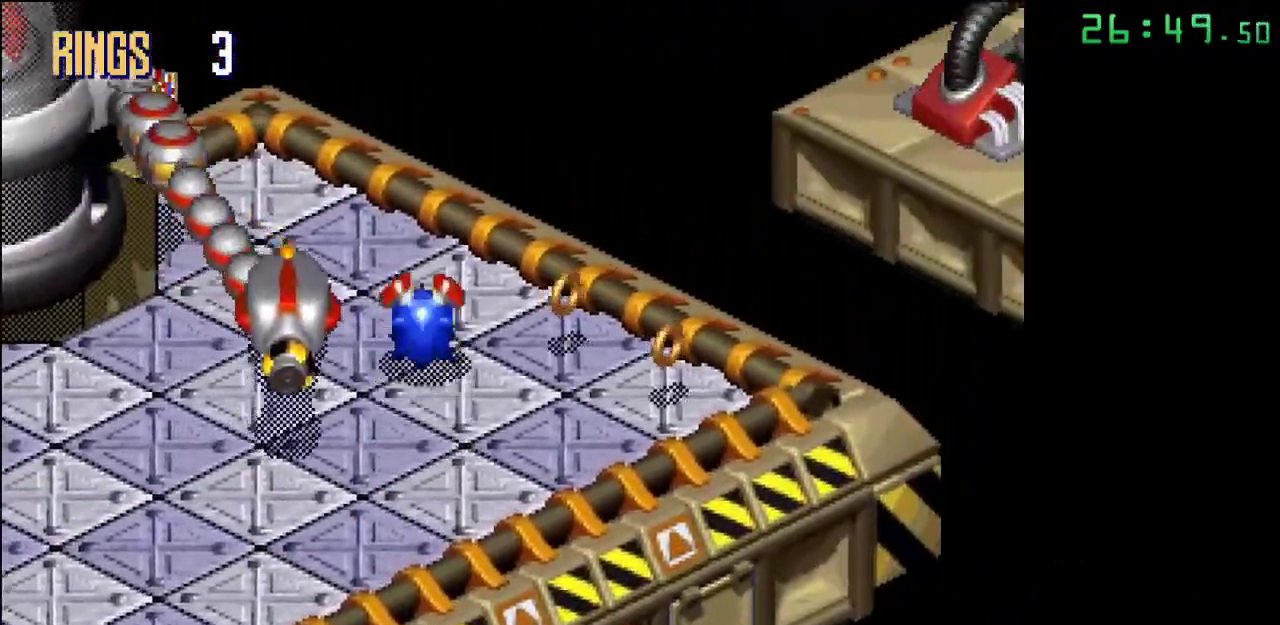
{"buttons": [], "events": [[217, "A", "down"], [333, "A", "up"]]}
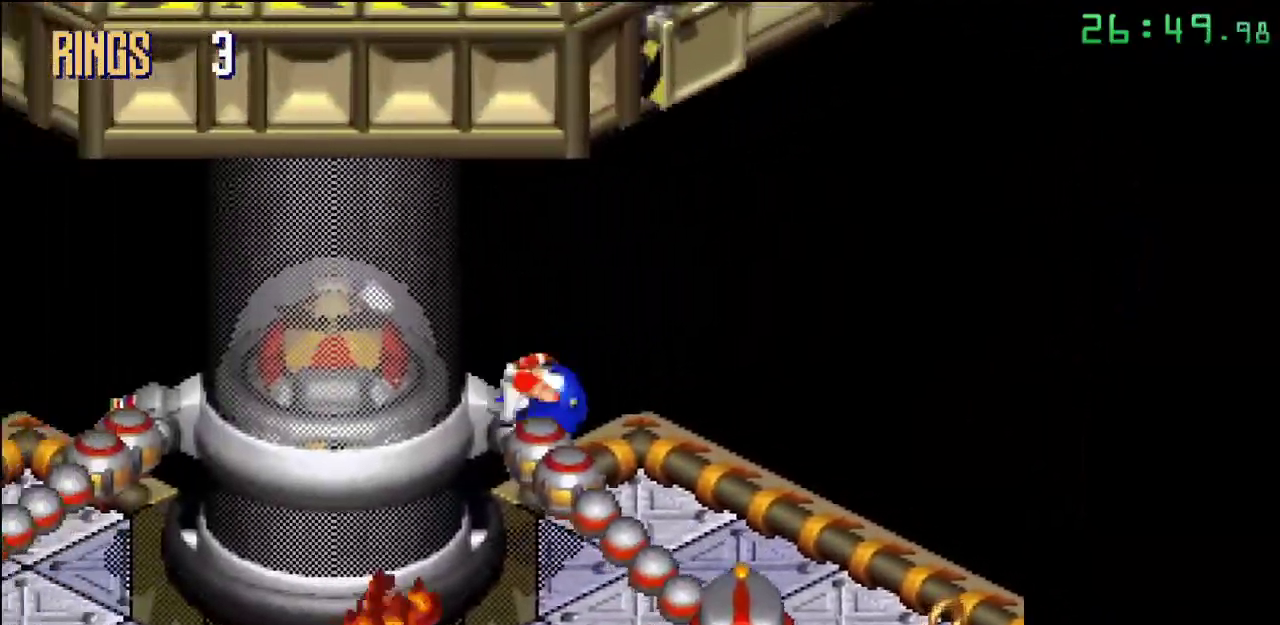
{"buttons": ["A"], "events": [[333, "A", "down"]]}
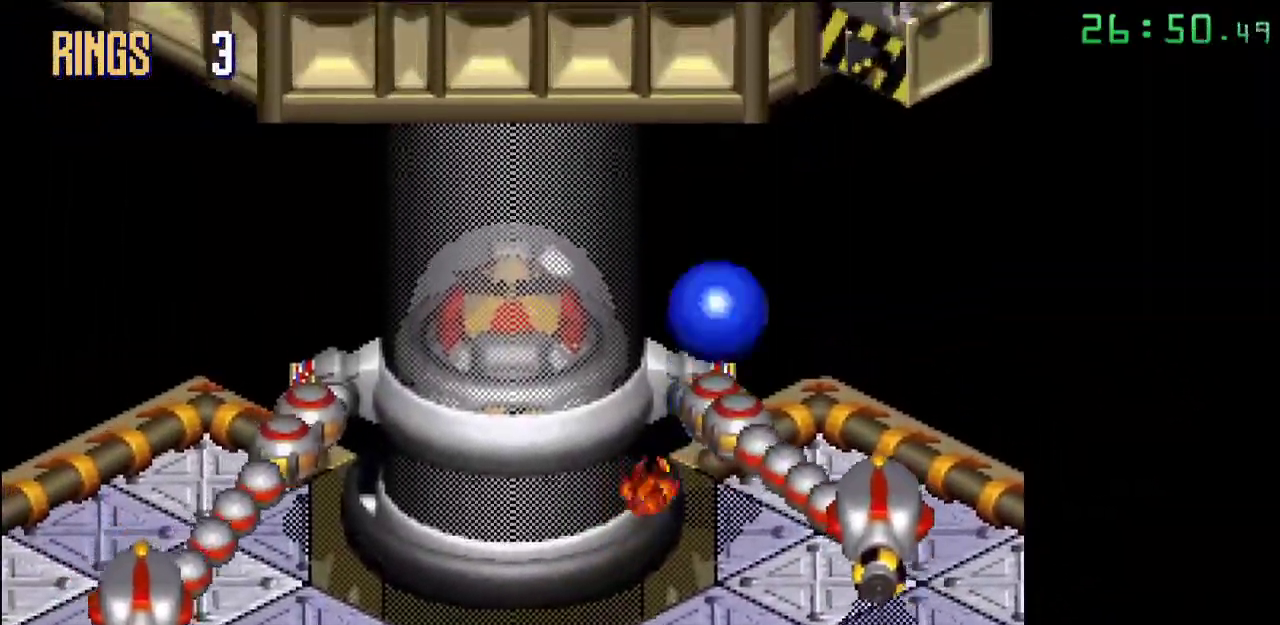
{"buttons": [], "events": [[250, "A", "up"]]}
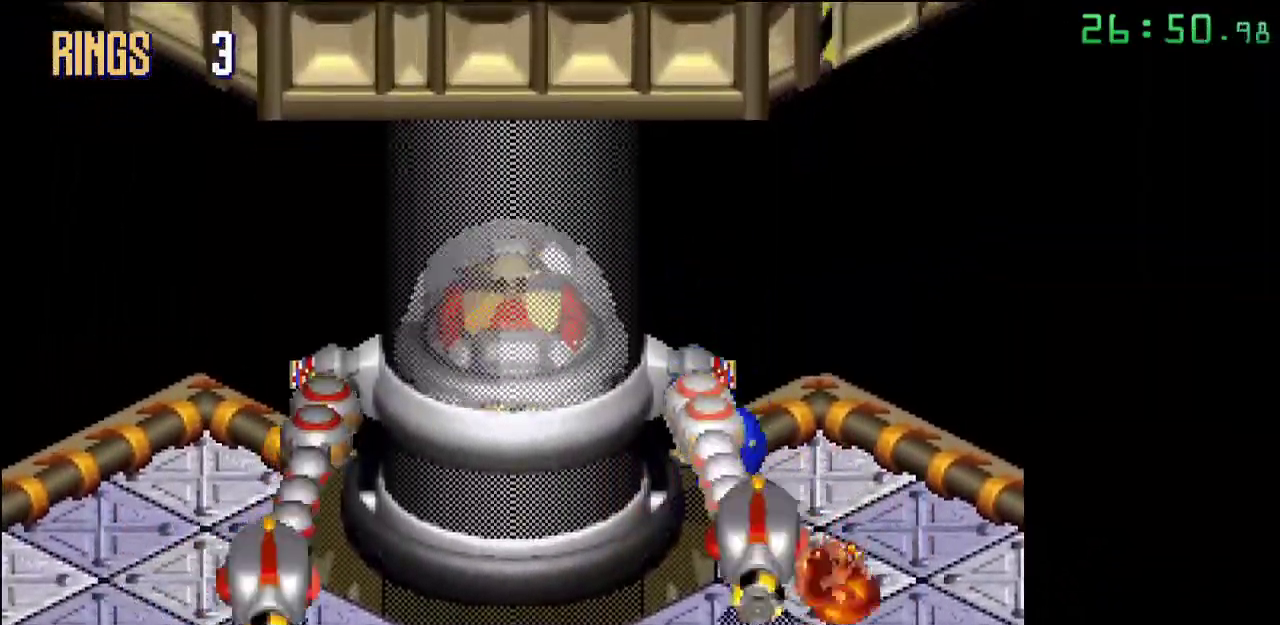
{"buttons": ["B"], "events": [[67, "B", "down"]]}
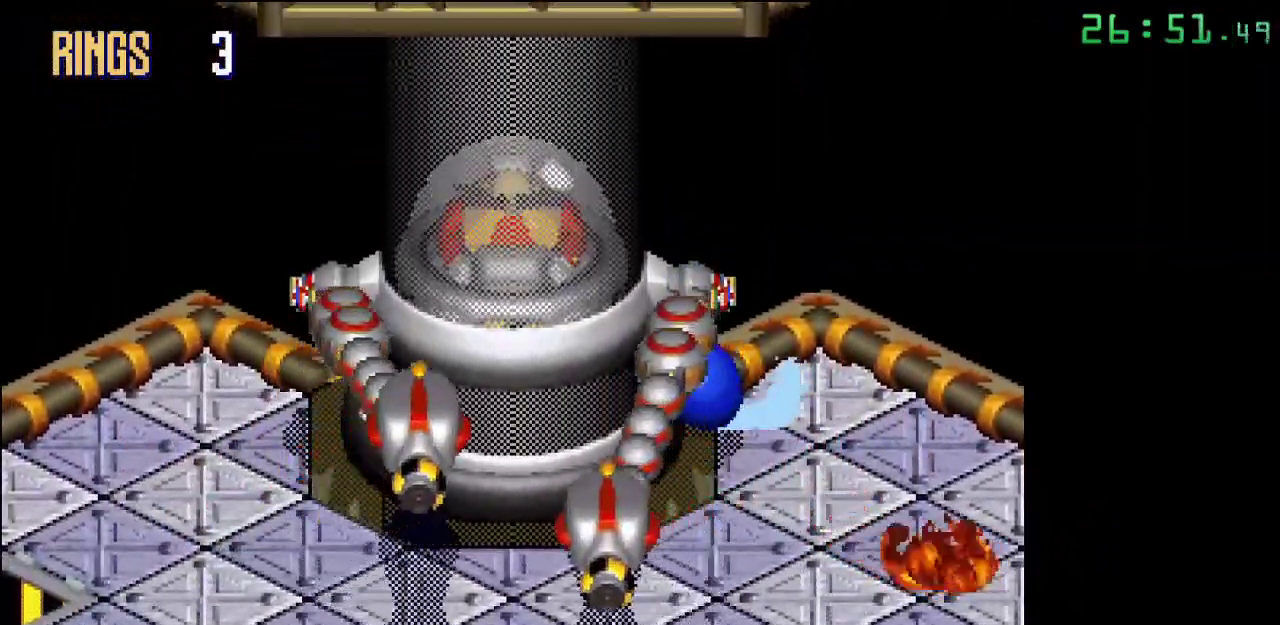
{"buttons": [], "events": [[433, "B", "up"]]}
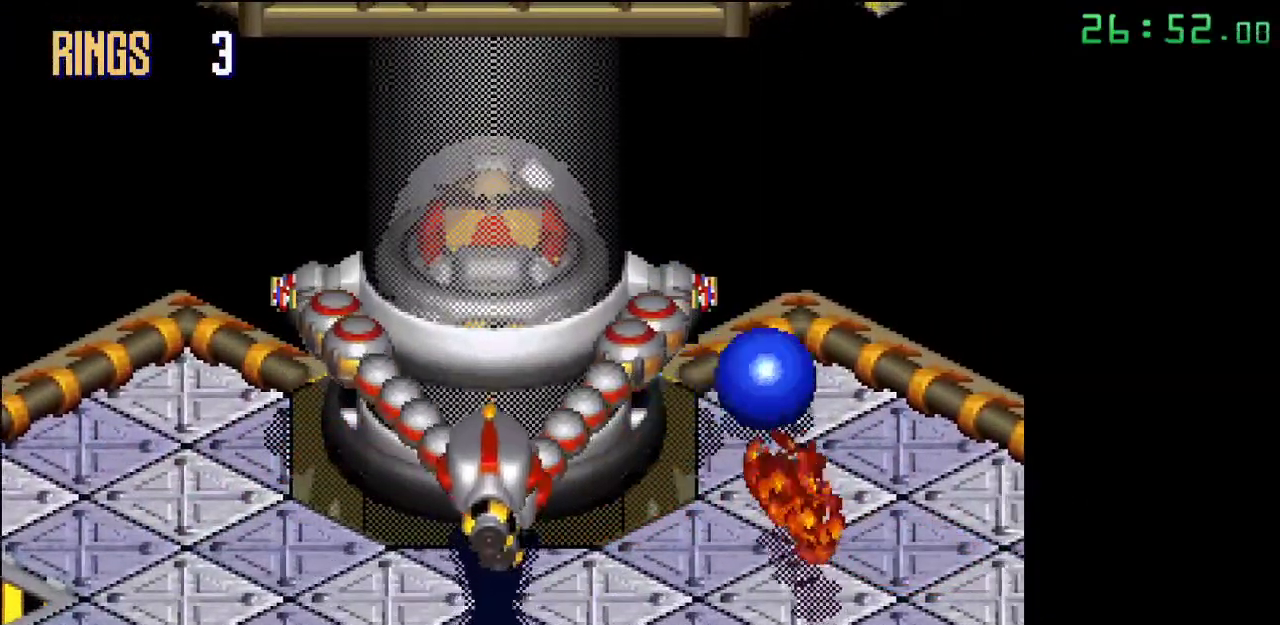
{"buttons": [], "events": []}